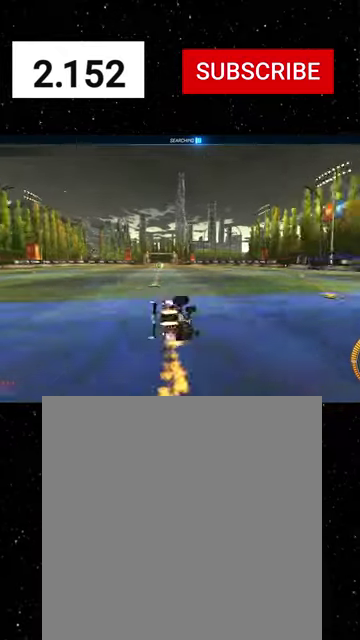
Gameplay with a controller (Xbox layout); each line is a JSON object with the inputs held at the frame after it. "events" lists button and stick changes between this image and that frame as [ms after this image, input, new state], when the widget could be followed in between.
{"buttons": ["X", "R1", "R2"], "left_stick": "down", "right_stick": "center"}
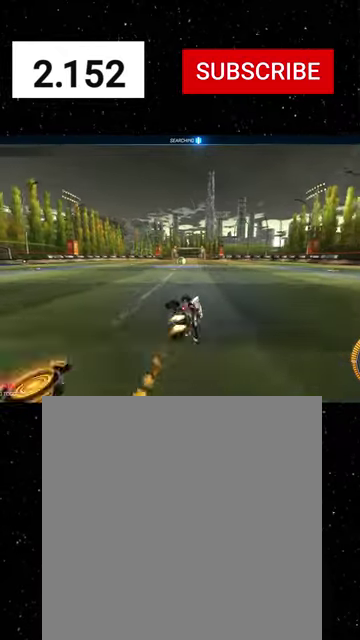
{"buttons": ["R2"], "left_stick": "center", "right_stick": "center", "events": [[167, "left_stick", "down-left"], [300, "R1", "up"], [300, "X", "up"], [300, "left_stick", "center"]]}
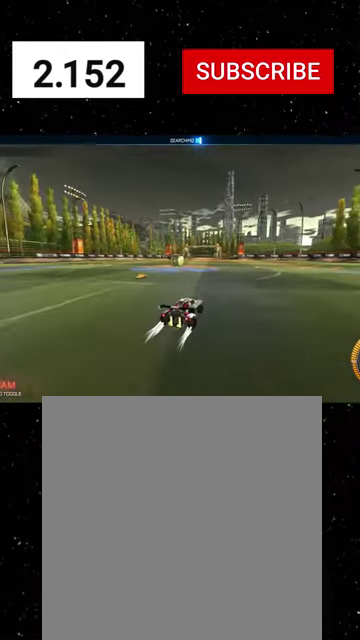
{"buttons": ["R2"], "left_stick": "center", "right_stick": "center", "events": [[100, "left_stick", "left"], [367, "left_stick", "center"]]}
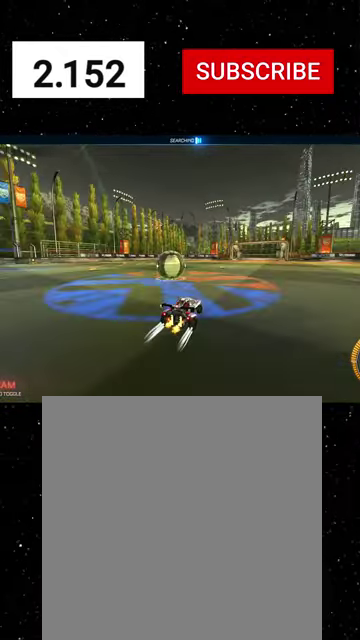
{"buttons": ["X", "R1", "R2"], "left_stick": "down", "right_stick": "center", "events": [[34, "left_stick", "left"], [67, "A", "down"], [200, "R1", "down"], [234, "X", "down"], [234, "left_stick", "down-left"], [267, "A", "up"], [334, "R1", "up"], [334, "left_stick", "down"], [500, "R1", "down"]]}
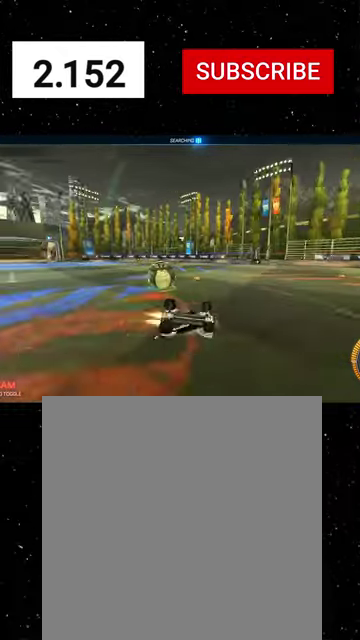
{"buttons": ["X", "R2"], "left_stick": "left", "right_stick": "center", "events": [[67, "left_stick", "down-right"], [134, "R1", "up"], [267, "R1", "down"], [400, "R1", "up"], [400, "left_stick", "left"]]}
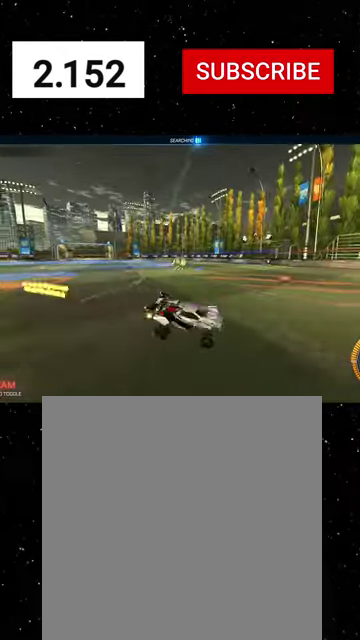
{"buttons": ["R2"], "left_stick": "left", "right_stick": "center", "events": [[100, "X", "up"]]}
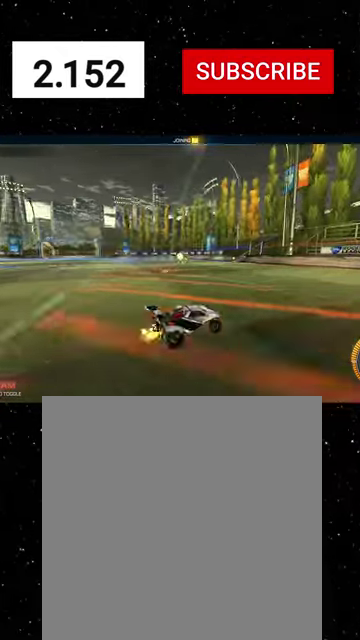
{"buttons": ["R1", "R2"], "left_stick": "center", "right_stick": "center", "events": [[67, "R1", "down"], [200, "left_stick", "center"], [334, "Y", "down"], [400, "Y", "up"]]}
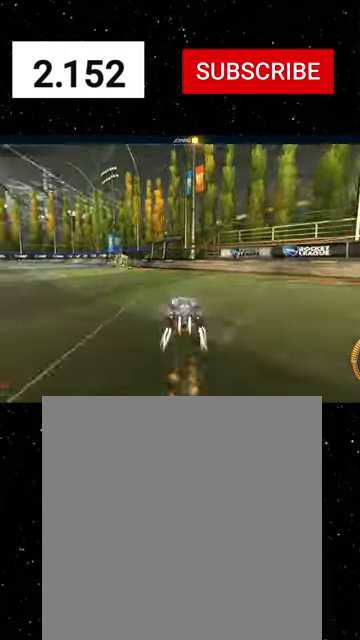
{"buttons": ["R2"], "left_stick": "right", "right_stick": "center", "events": [[34, "Y", "down"], [67, "R1", "up"], [67, "left_stick", "down-left"], [134, "Y", "up"], [200, "left_stick", "center"], [400, "left_stick", "right"]]}
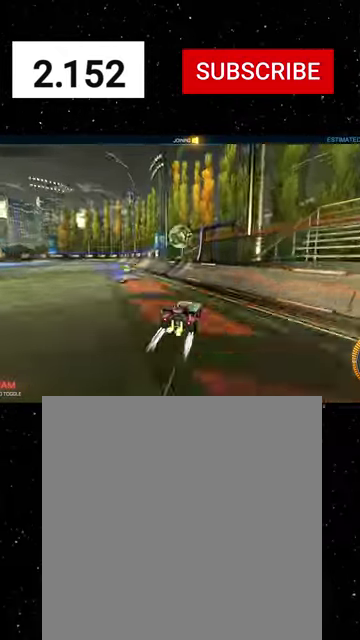
{"buttons": ["R2"], "left_stick": "right", "right_stick": "center", "events": [[67, "left_stick", "center"], [234, "left_stick", "left"], [300, "left_stick", "center"], [334, "L2", "down"], [334, "R2", "up"], [434, "left_stick", "right"], [467, "R2", "down"], [500, "L2", "up"]]}
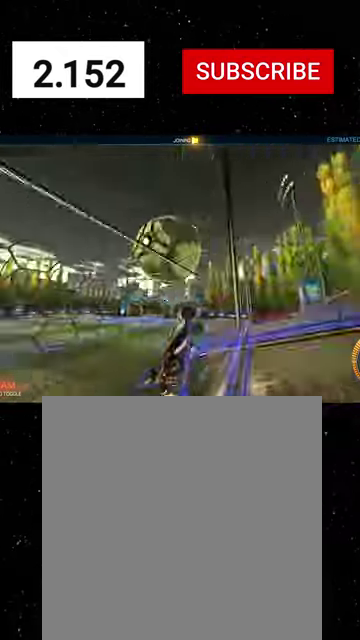
{"buttons": ["A", "X", "R1", "R2"], "left_stick": "down-right", "right_stick": "center", "events": [[134, "left_stick", "center"], [234, "left_stick", "down-right"], [267, "A", "down"], [367, "X", "down"], [400, "R1", "down"]]}
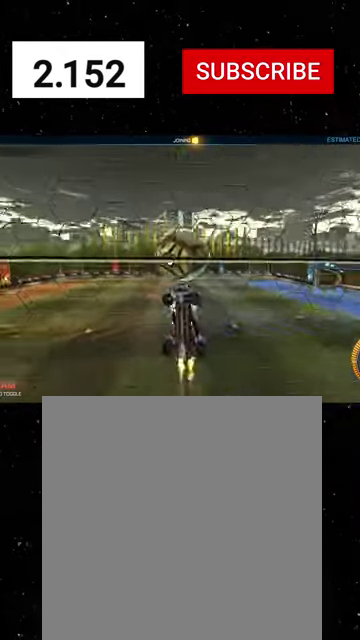
{"buttons": ["R2"], "left_stick": "down", "right_stick": "center", "events": [[34, "A", "up"], [300, "R1", "up"], [300, "X", "up"], [300, "left_stick", "up"], [400, "A", "down"], [467, "left_stick", "down"], [500, "A", "up"]]}
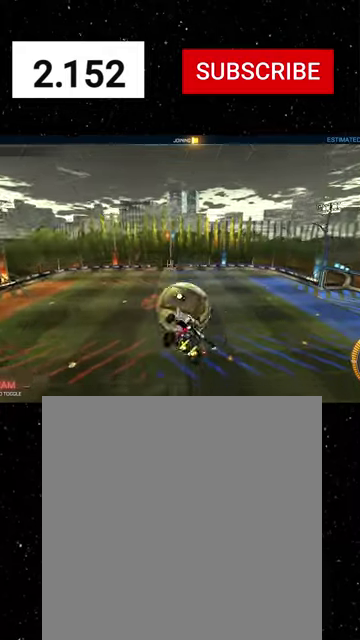
{"buttons": ["X", "R1", "R2"], "left_stick": "down-right", "right_stick": "center", "events": [[134, "R1", "down"], [134, "Y", "down"], [200, "Y", "up"], [500, "X", "down"], [500, "left_stick", "down-right"]]}
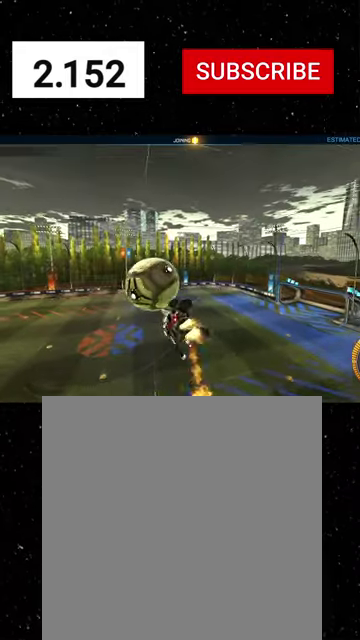
{"buttons": ["X", "R2"], "left_stick": "left", "right_stick": "center", "events": [[134, "X", "up"], [134, "left_stick", "right"], [200, "R1", "up"], [334, "R1", "down"], [400, "left_stick", "left"], [434, "R1", "up"], [500, "X", "down"]]}
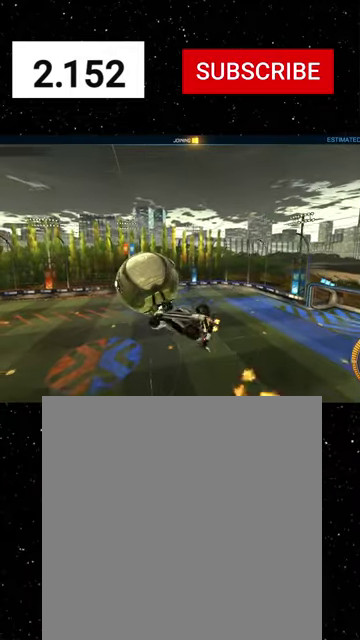
{"buttons": ["R1", "R2"], "left_stick": "center", "right_stick": "center", "events": [[100, "X", "up"], [134, "R1", "down"], [334, "left_stick", "down-left"], [500, "left_stick", "center"]]}
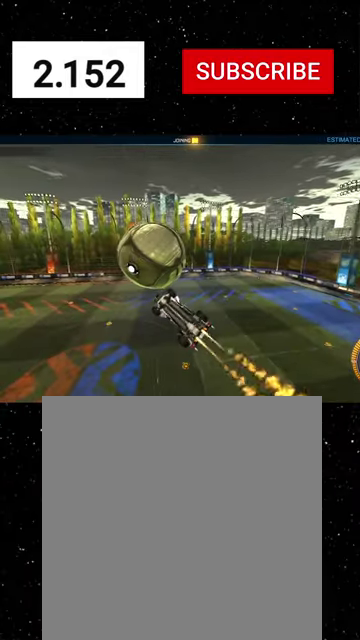
{"buttons": ["R2"], "left_stick": "center", "right_stick": "center", "events": [[100, "left_stick", "up"], [234, "R1", "up"], [300, "left_stick", "center"]]}
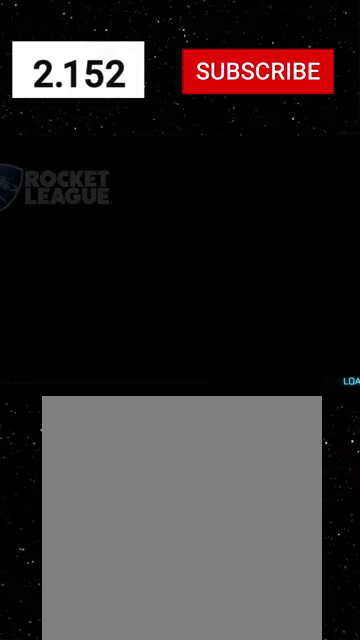
{"buttons": ["R2"], "left_stick": "center", "right_stick": "center", "events": []}
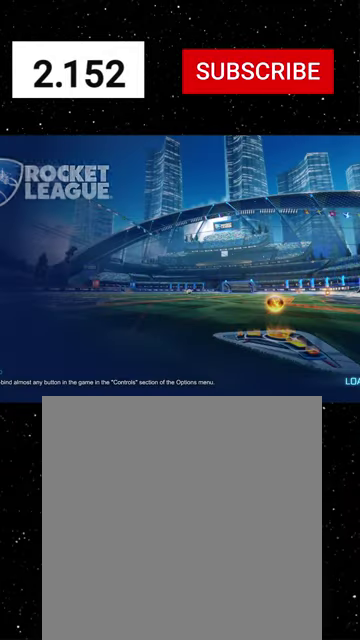
{"buttons": [], "left_stick": "center", "right_stick": "center", "events": [[300, "R2", "up"]]}
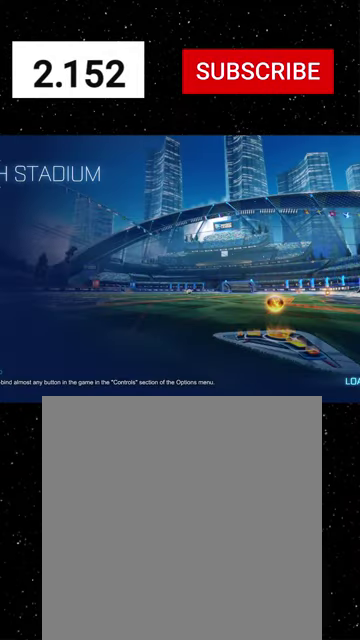
{"buttons": [], "left_stick": "center", "right_stick": "center", "events": []}
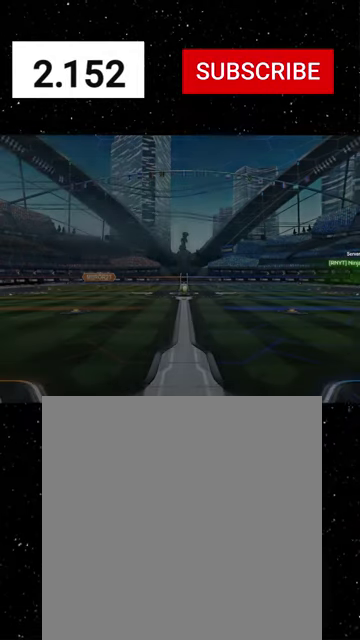
{"buttons": ["R2"], "left_stick": "center", "right_stick": "center", "events": [[434, "R2", "down"]]}
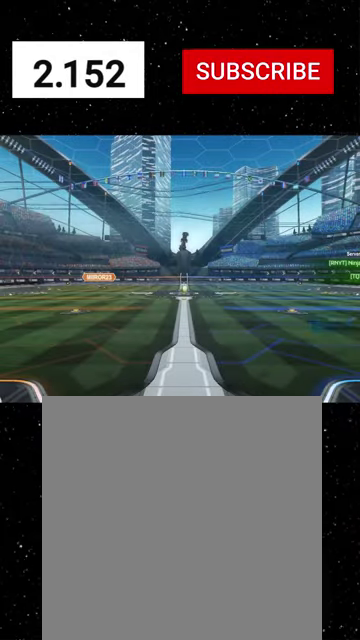
{"buttons": ["R2", "SELECT"], "left_stick": "center", "right_stick": "center", "events": [[34, "SELECT", "down"]]}
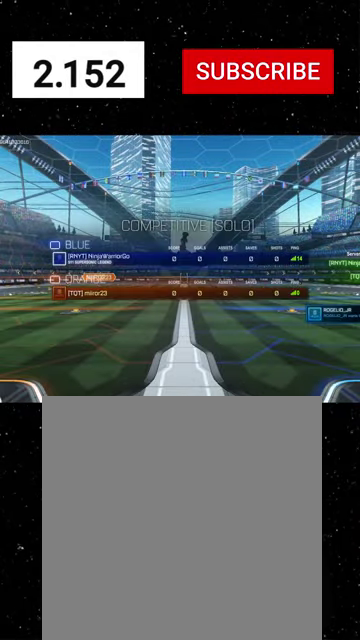
{"buttons": ["R2", "SELECT"], "left_stick": "center", "right_stick": "center", "events": []}
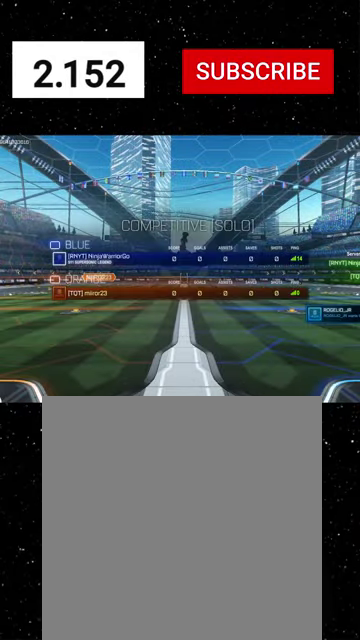
{"buttons": ["R2"], "left_stick": "center", "right_stick": "center", "events": [[200, "SELECT", "up"]]}
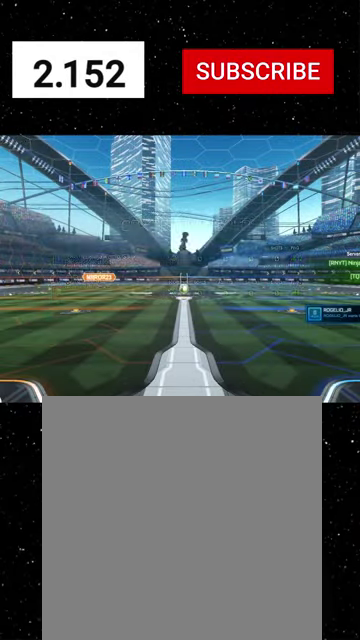
{"buttons": ["R2"], "left_stick": "center", "right_stick": "center", "events": []}